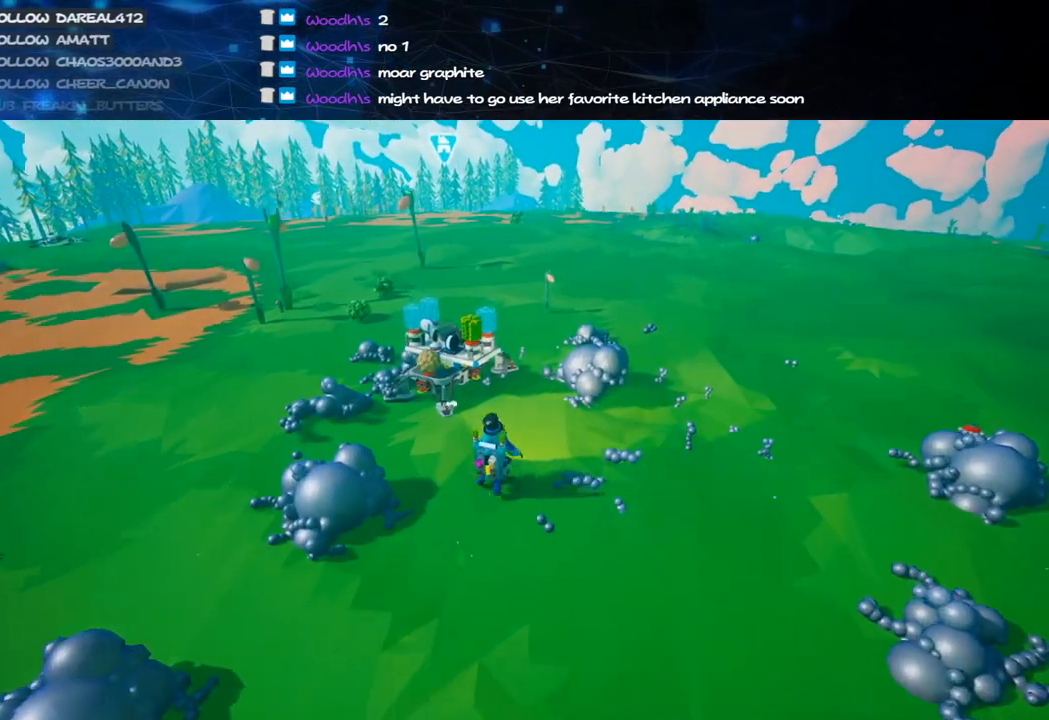
Gameplay with keyboard and mouse; each line is a JSON object with the keys and mouse buttons held at the frame after it. "events" lists presses ("down") and releases ("up") of "a", "alt", "b", "c", "ctrl", "d", "e", "f", "g", "q", "r", "s", "shift", "space", "t", "tab", "v", "w", "x", "z", "mouse_left", "mouse_wheel", "mouse_right", "mouse_mb4" and "mouse_mb5" between this image and that frame as [ms after this image, input, new state], when the widget could be followed in between. "mouse_left", "mouse_wheel", "mouse_right", "mouse_mb4", "mouse_mb5" = the "left", "wheel", "right", "mb4", "mb5" buttons of the "mouse" list. No other keys are recorded. "wheel" means that the mouse wheel is clicked or scrolled. Mouse movement is not recorded.
{"keys": ["a", "w"], "mouse": [], "events": [[100, "space", "down"], [160, "mouse_left", "down"], [220, "a", "down"], [220, "mouse_left", "up"], [240, "space", "up"]]}
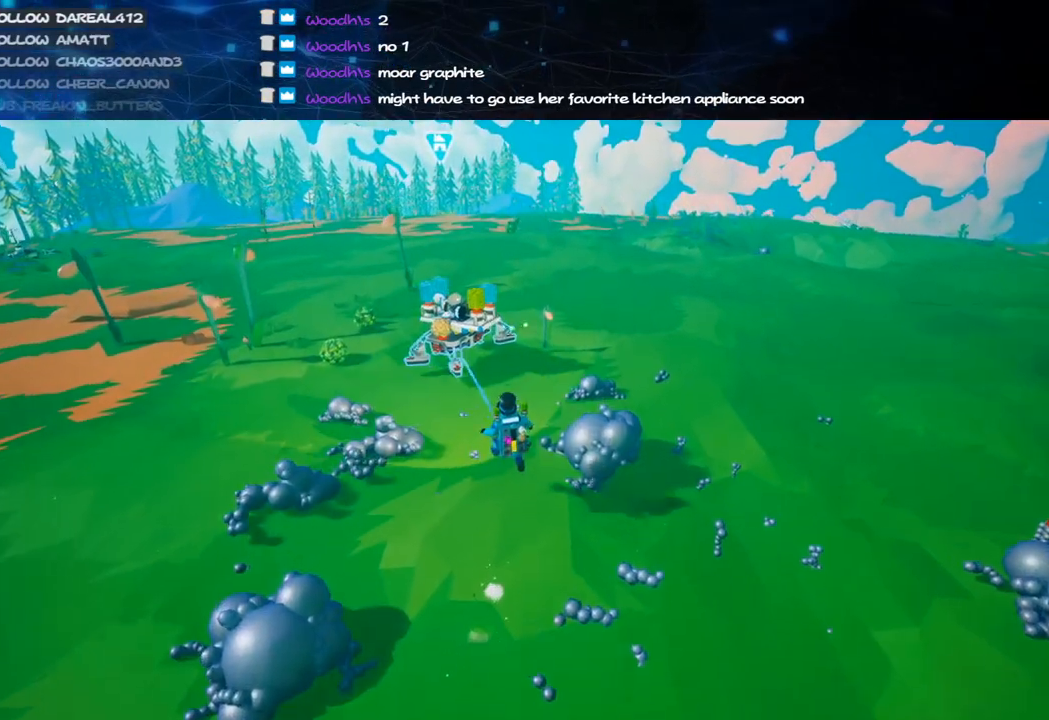
{"keys": ["shift", "w"], "mouse": ["right"], "events": [[60, "mouse_left", "down"], [80, "a", "up"], [120, "mouse_right", "down"], [200, "mouse_left", "up"], [220, "shift", "down"]]}
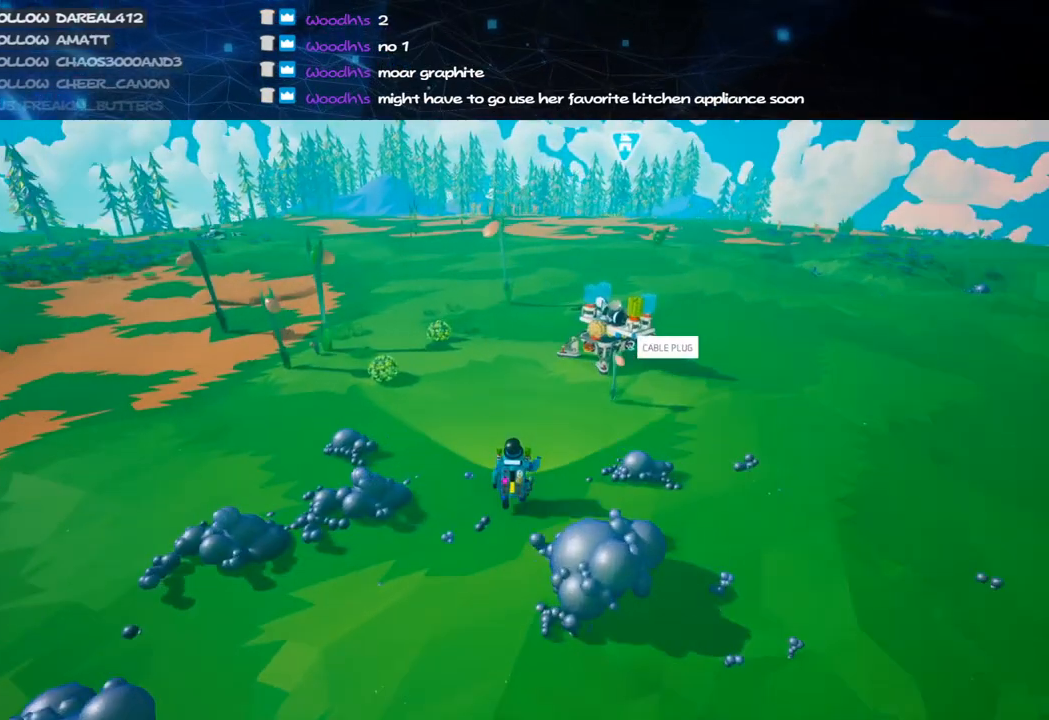
{"keys": ["d", "shift", "w"], "mouse": [], "events": [[340, "d", "down"], [500, "mouse_right", "up"]]}
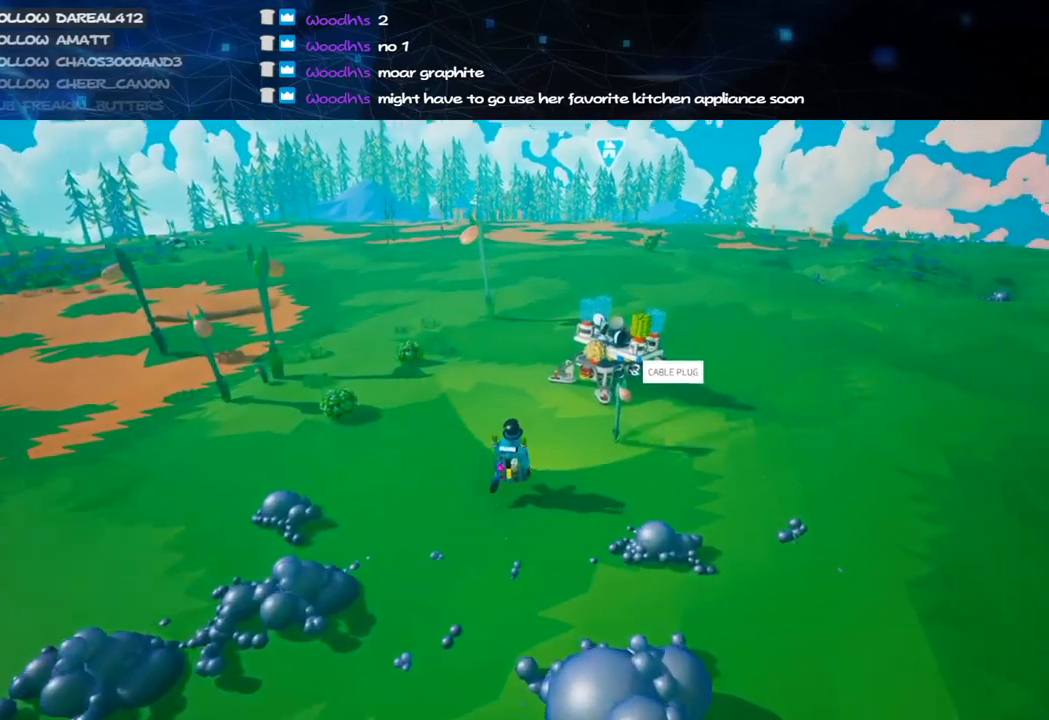
{"keys": ["shift", "w"], "mouse": [], "events": [[20, "d", "up"]]}
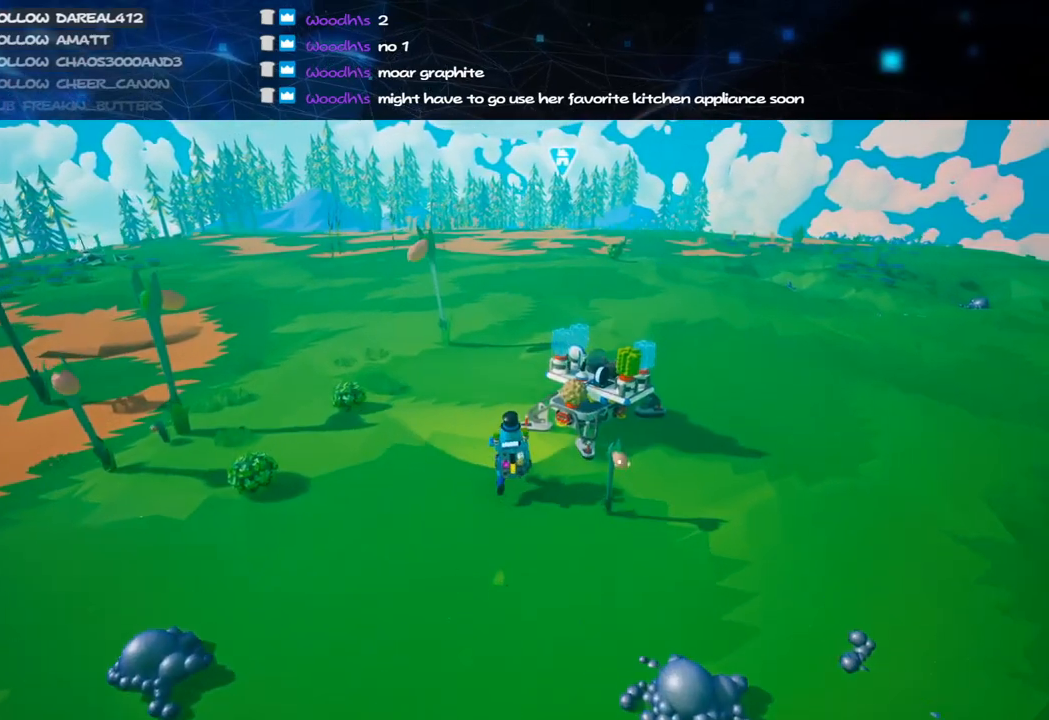
{"keys": ["a", "w"], "mouse": [], "events": [[20, "shift", "up"], [120, "space", "down"], [280, "space", "up"], [320, "mouse_left", "down"], [420, "mouse_left", "up"], [460, "a", "down"]]}
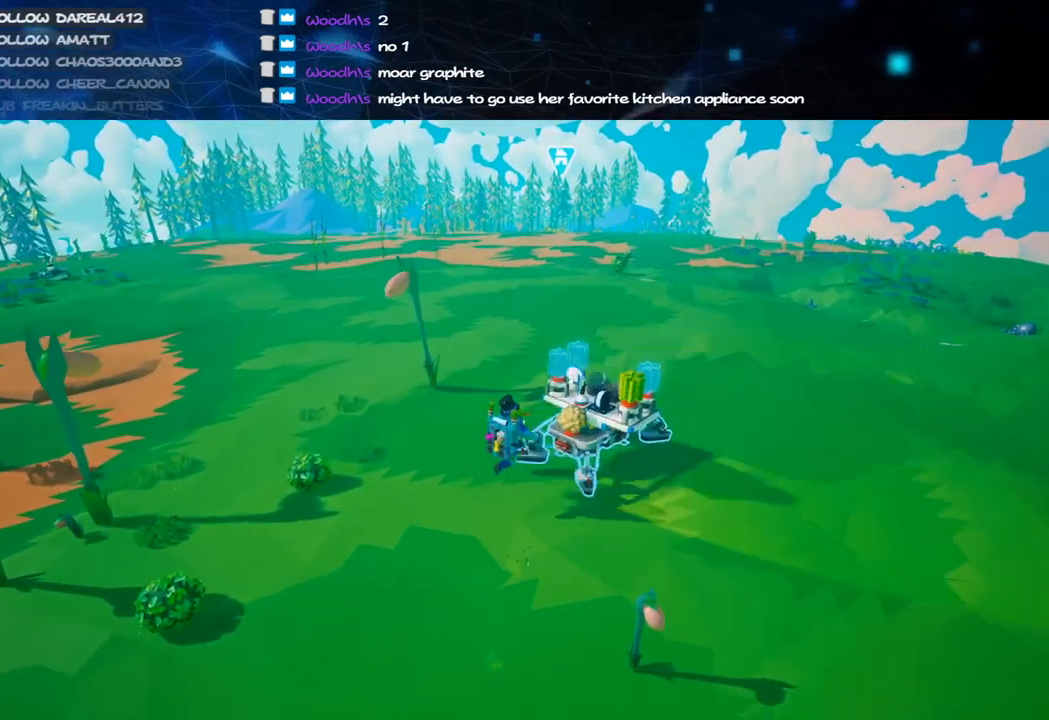
{"keys": ["shift", "w"], "mouse": ["right"], "events": [[80, "a", "up"], [180, "mouse_left", "down"], [240, "mouse_right", "down"], [320, "mouse_left", "up"], [320, "shift", "down"]]}
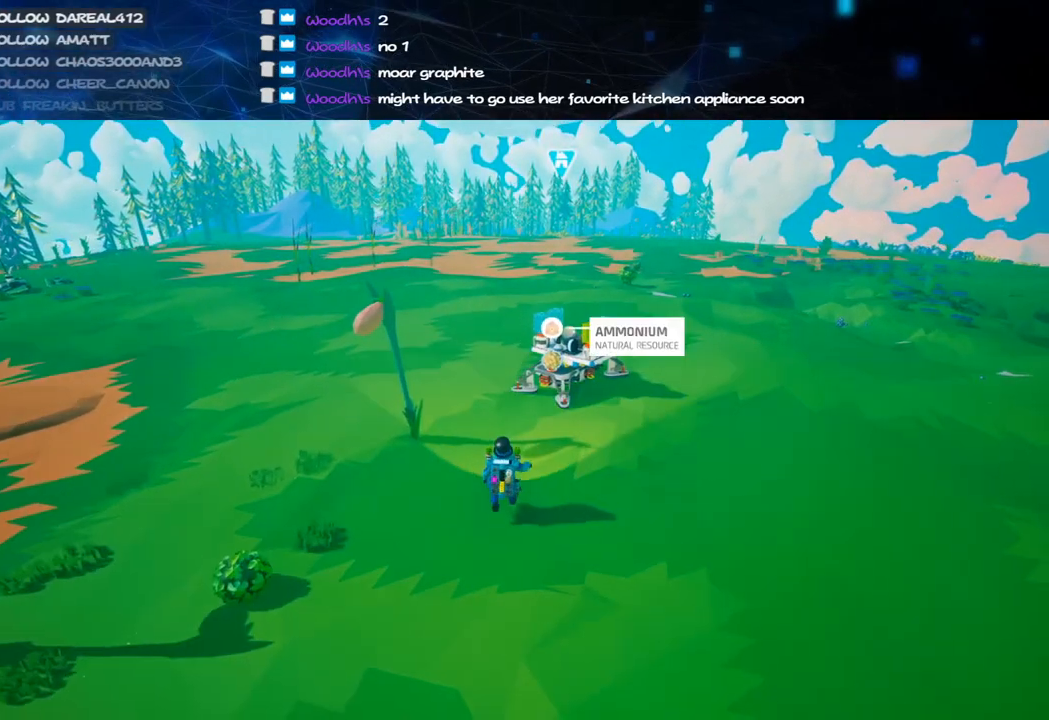
{"keys": ["shift", "w"], "mouse": [], "events": [[320, "mouse_right", "up"]]}
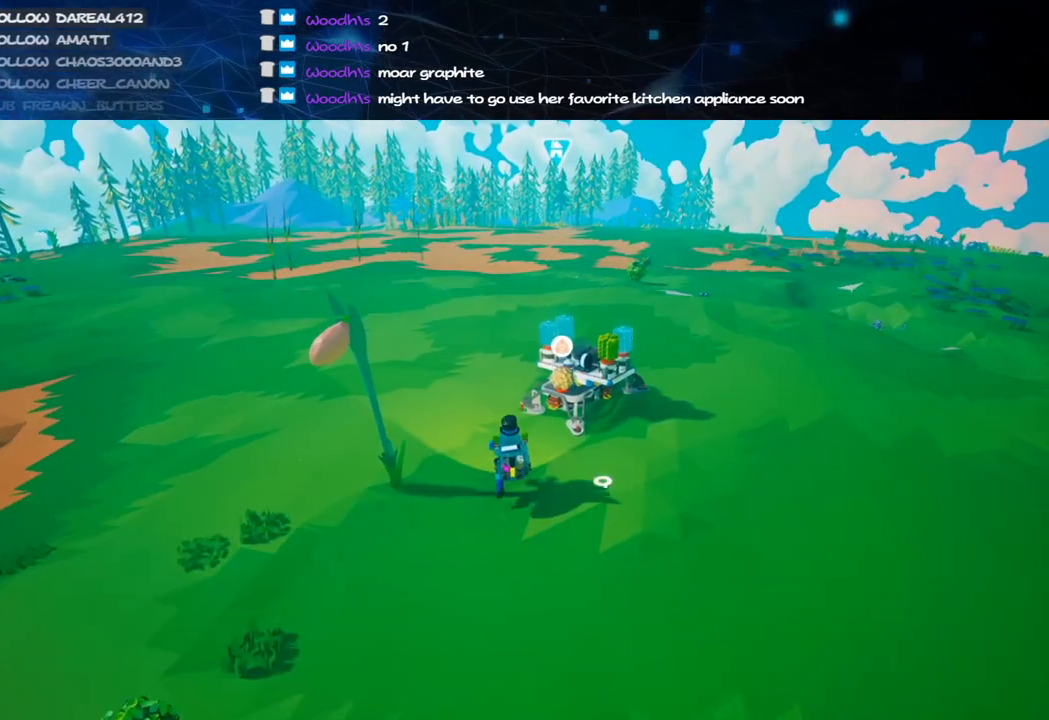
{"keys": ["w"], "mouse": ["left"], "events": [[200, "shift", "up"], [280, "space", "down"], [340, "d", "down"], [400, "space", "up"], [420, "d", "up"], [440, "mouse_left", "down"]]}
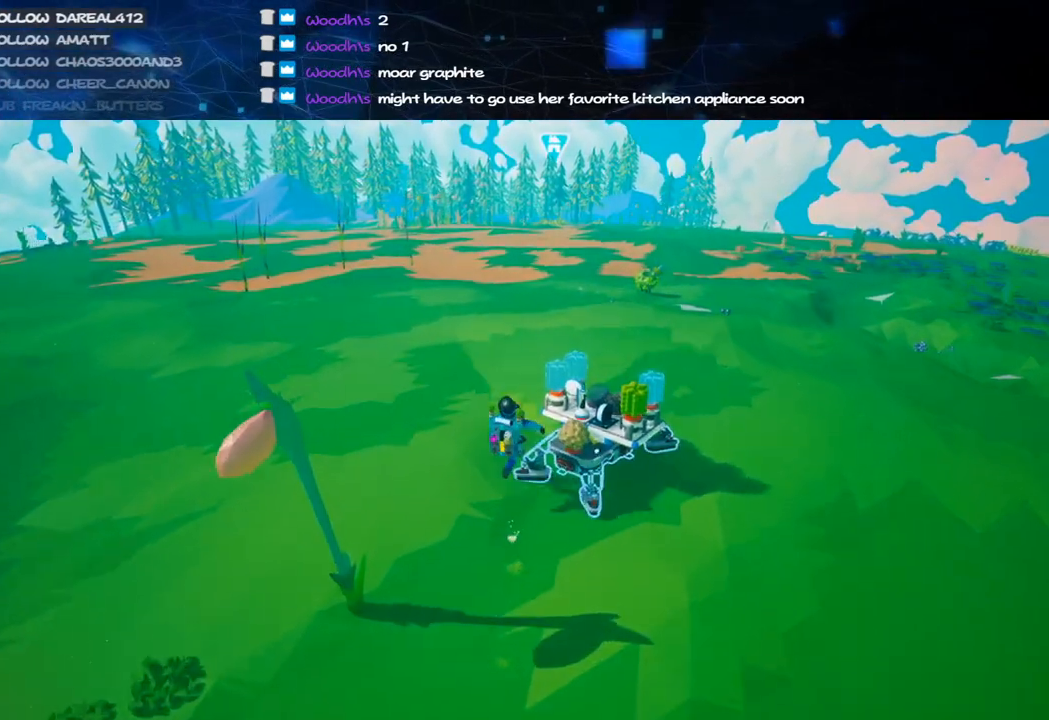
{"keys": ["shift", "w"], "mouse": ["right"], "events": [[40, "mouse_left", "up"], [260, "mouse_left", "down"], [340, "mouse_right", "down"], [400, "mouse_left", "up"], [420, "shift", "down"]]}
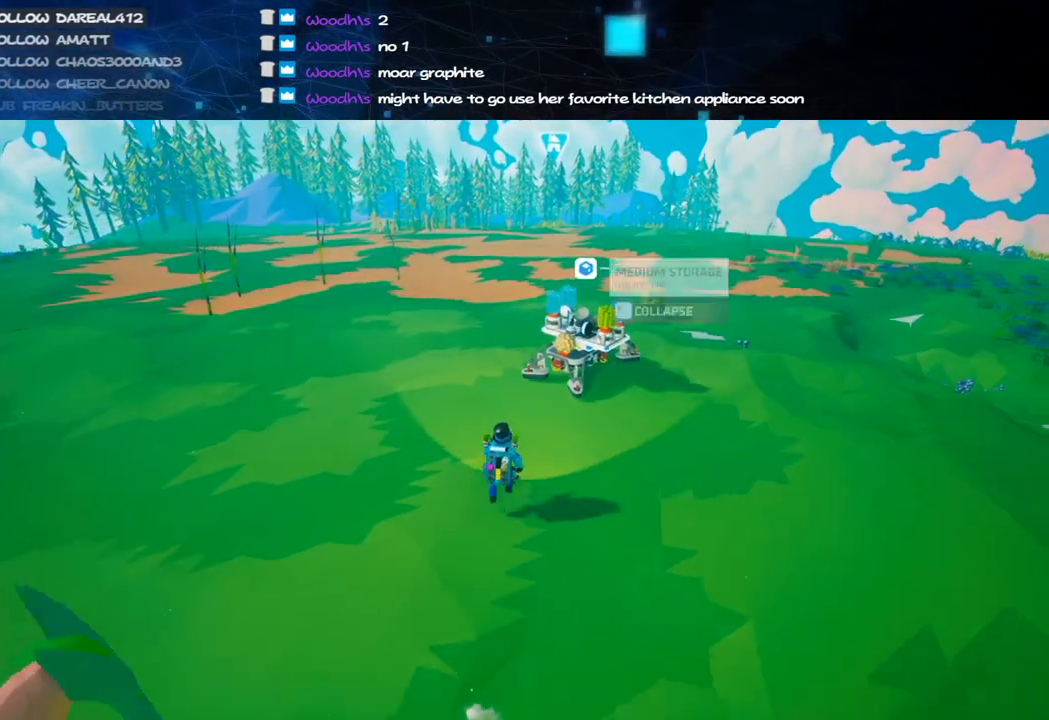
{"keys": ["shift", "w"], "mouse": [], "events": [[240, "mouse_right", "up"]]}
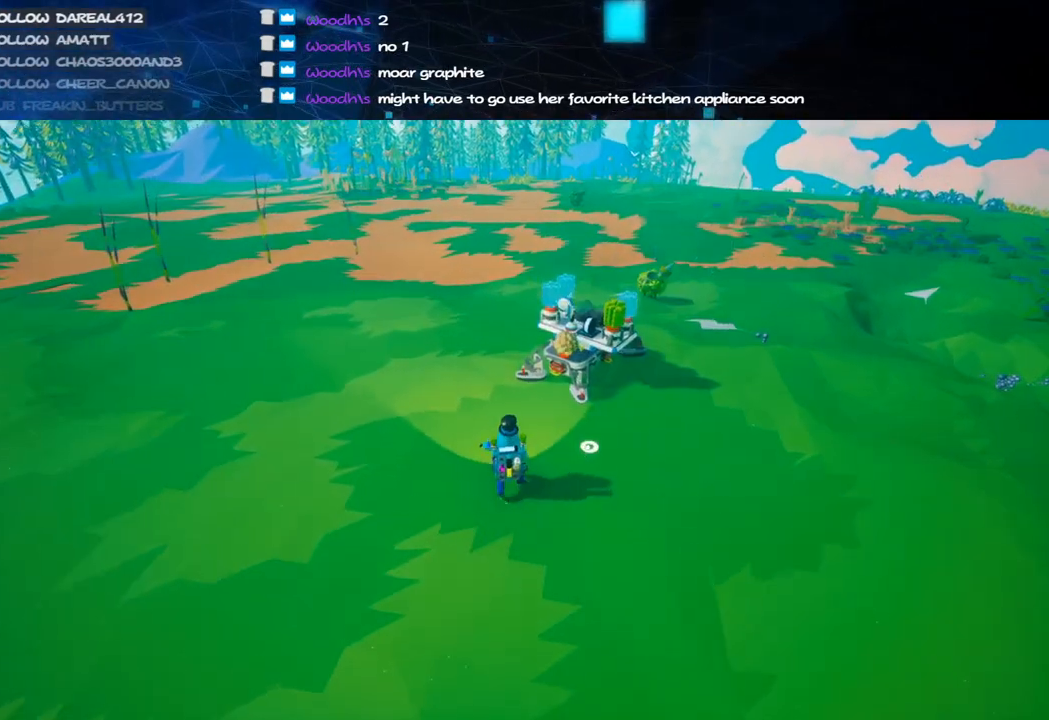
{"keys": ["space", "w"], "mouse": [], "events": [[220, "shift", "up"], [380, "space", "down"]]}
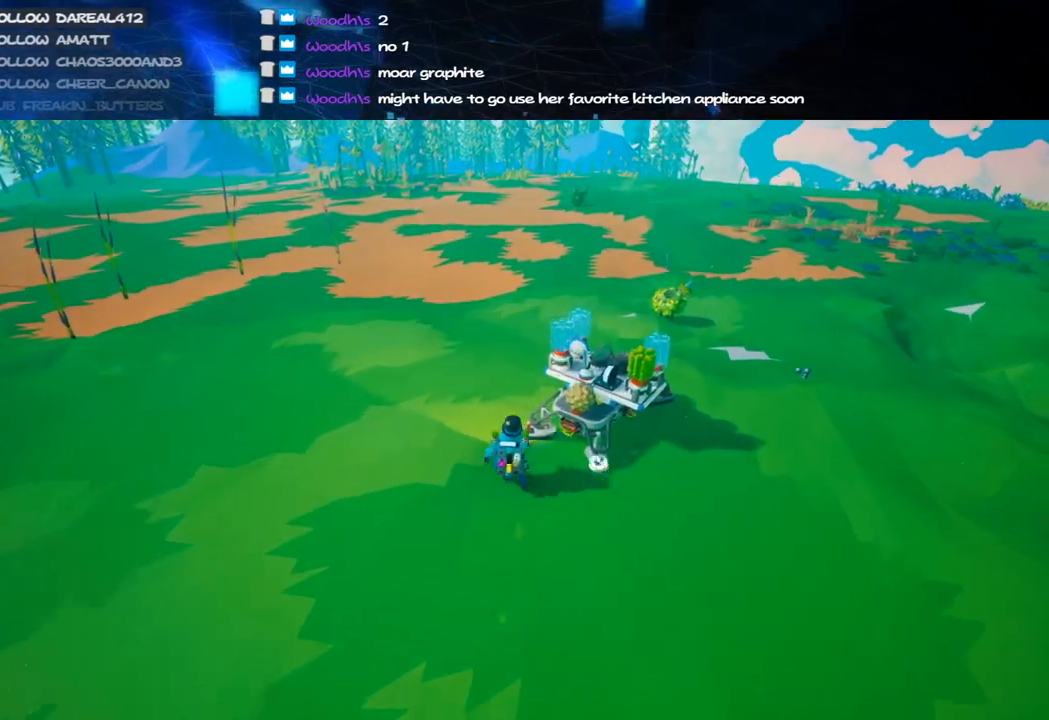
{"keys": ["w"], "mouse": [], "events": [[20, "space", "up"], [60, "mouse_left", "down"], [120, "mouse_left", "up"], [240, "a", "down"], [340, "a", "up"]]}
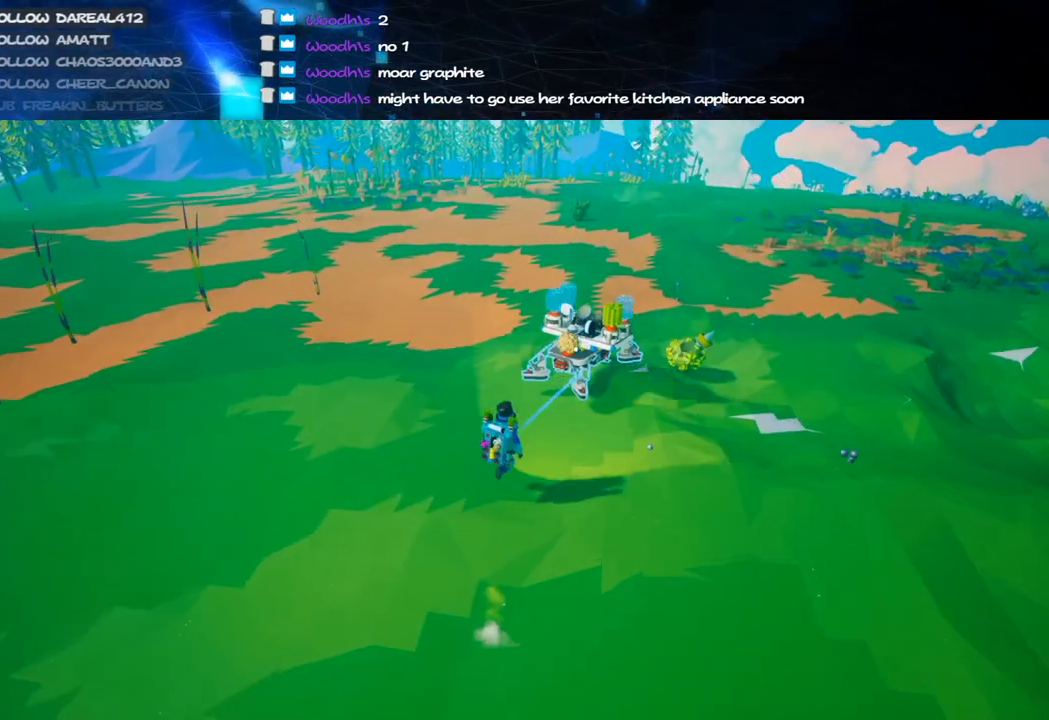
{"keys": ["shift", "w"], "mouse": ["right"], "events": [[160, "mouse_left", "down"], [220, "mouse_right", "down"], [280, "mouse_left", "up"], [320, "shift", "down"]]}
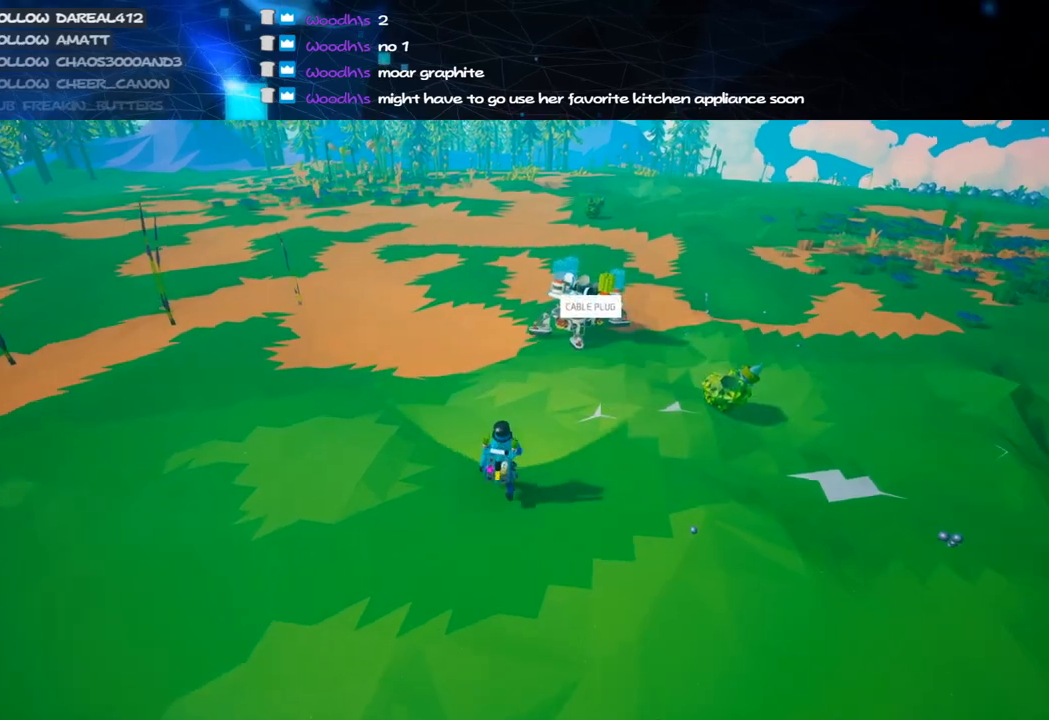
{"keys": ["shift", "w"], "mouse": [], "events": [[220, "mouse_right", "up"], [260, "d", "down"], [400, "d", "up"]]}
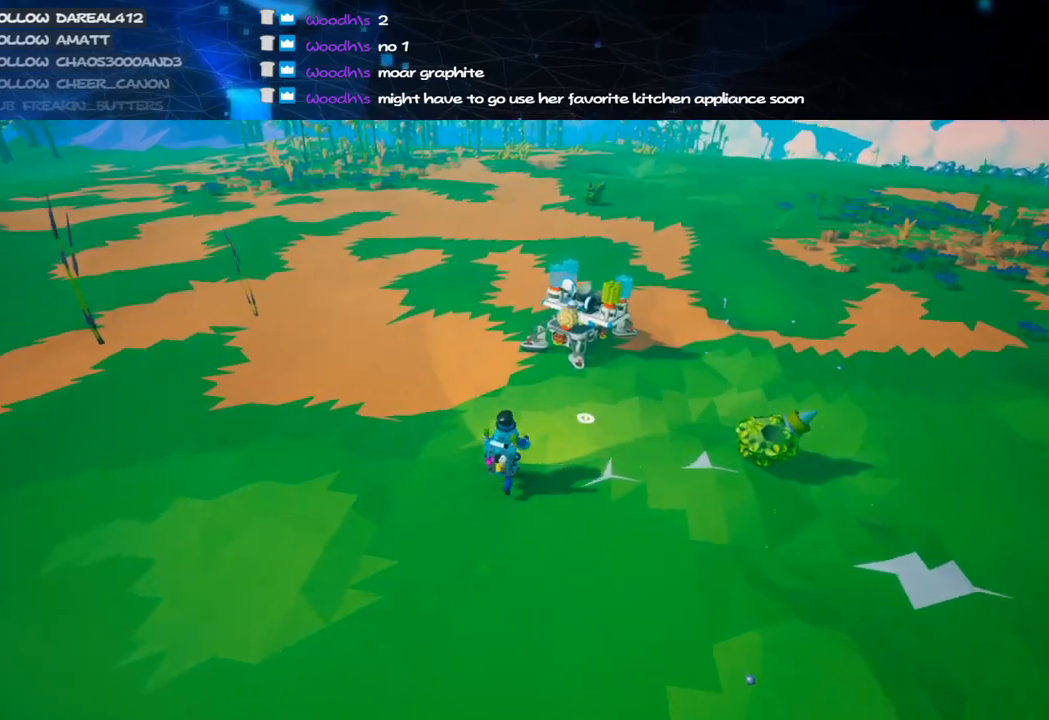
{"keys": ["space", "w"], "mouse": [], "events": [[320, "shift", "up"], [420, "space", "down"]]}
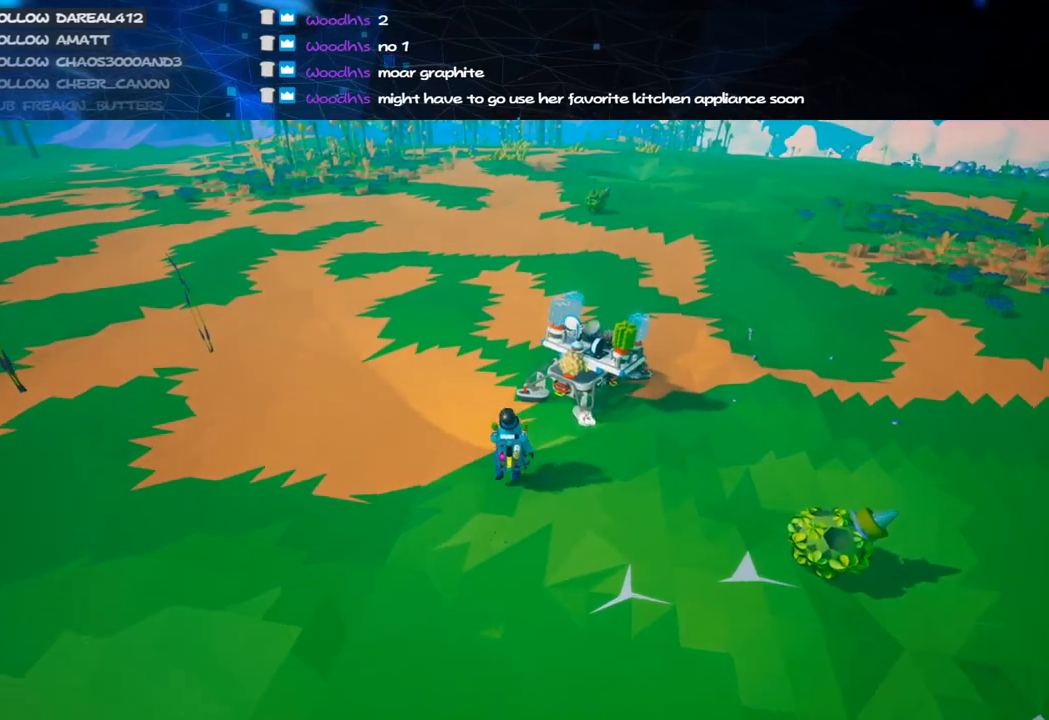
{"keys": ["w"], "mouse": ["left"], "events": [[20, "space", "up"], [100, "mouse_left", "down"], [140, "a", "down"], [220, "mouse_left", "up"], [380, "a", "up"], [460, "mouse_left", "down"]]}
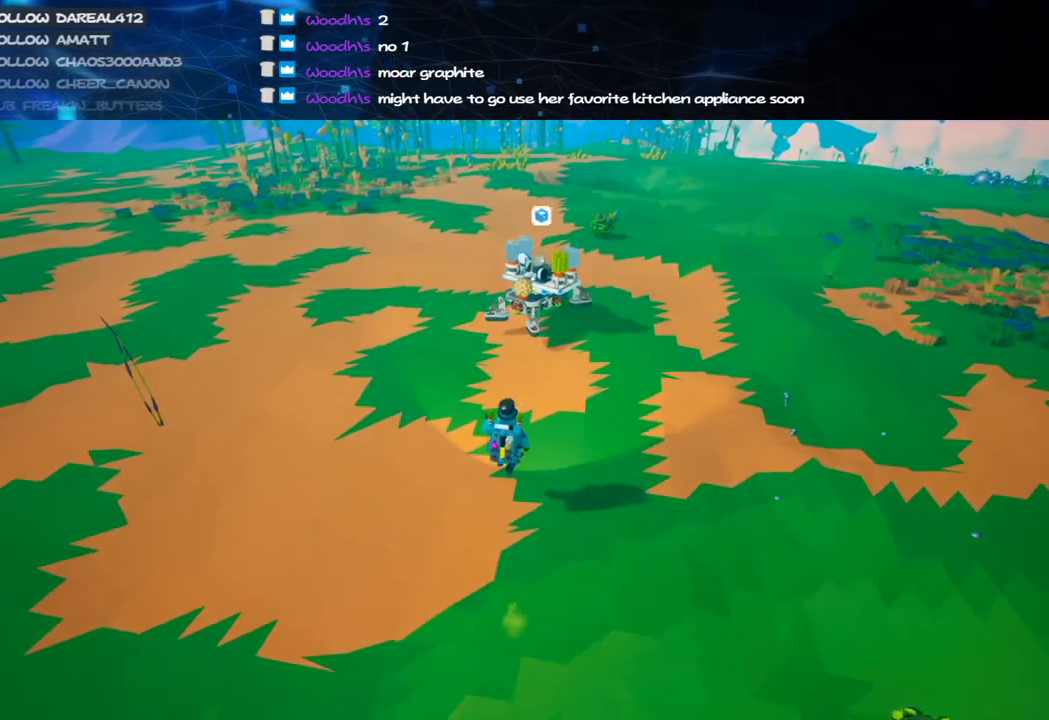
{"keys": ["a", "shift", "w"], "mouse": ["right"], "events": [[20, "mouse_right", "down"], [80, "mouse_left", "up"], [120, "shift", "down"], [400, "a", "down"]]}
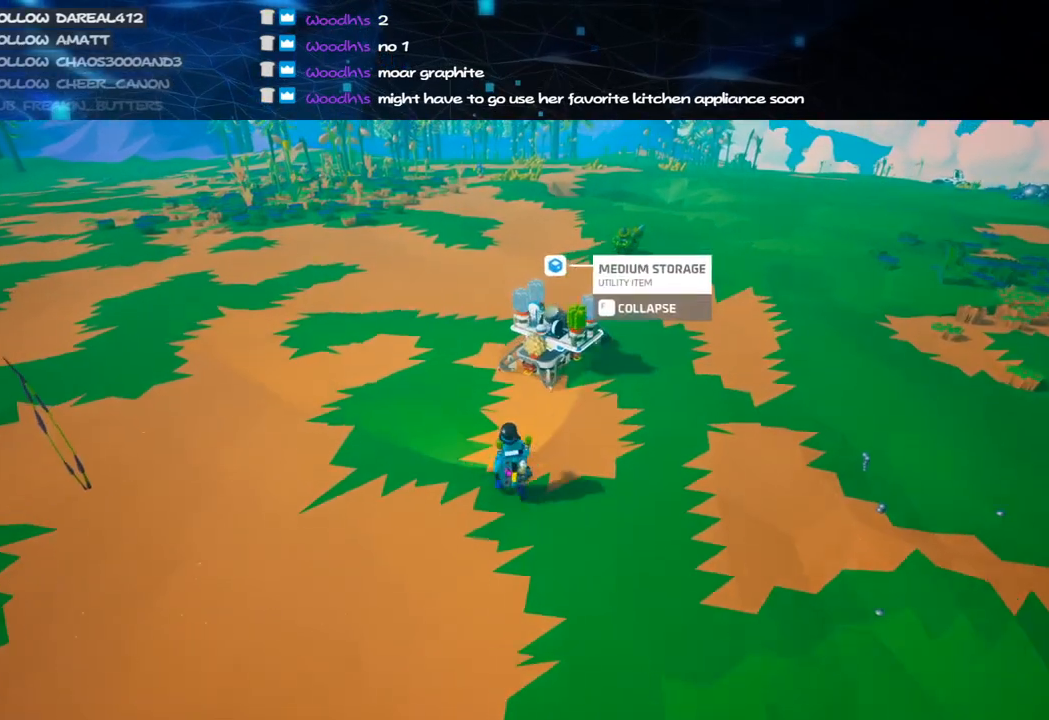
{"keys": ["w"], "mouse": [], "events": [[20, "a", "up"], [80, "mouse_right", "up"], [260, "a", "down"], [400, "a", "up"], [420, "shift", "up"]]}
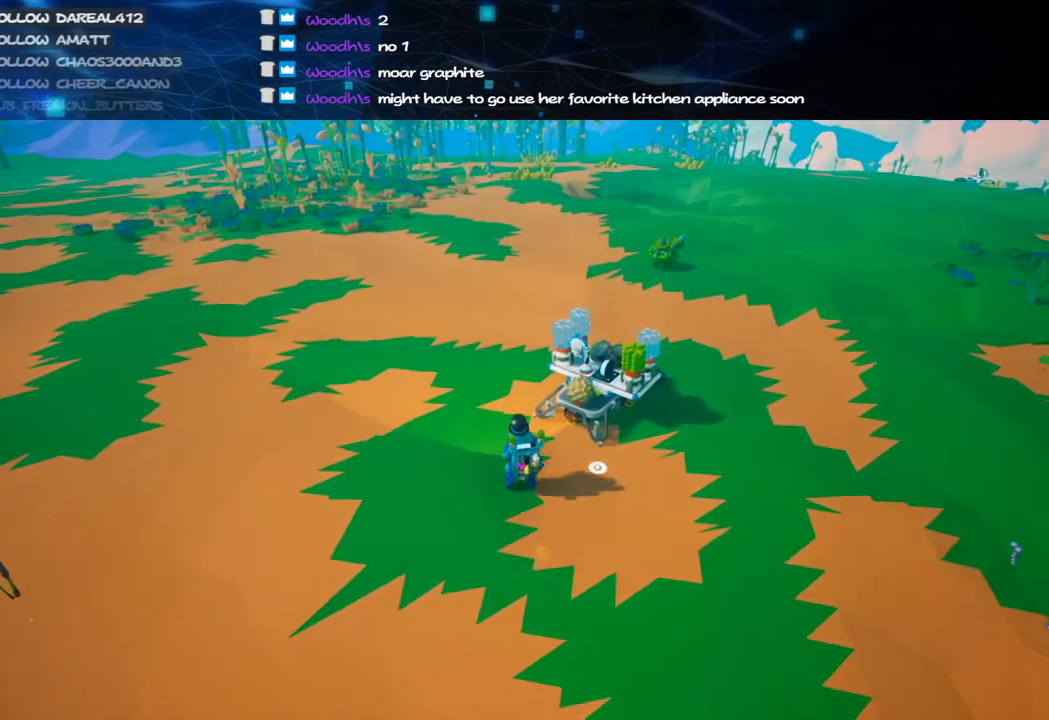
{"keys": ["w"], "mouse": [], "events": [[40, "space", "down"], [140, "d", "down"], [220, "mouse_left", "down"], [220, "space", "up"], [300, "d", "up"], [300, "mouse_left", "up"]]}
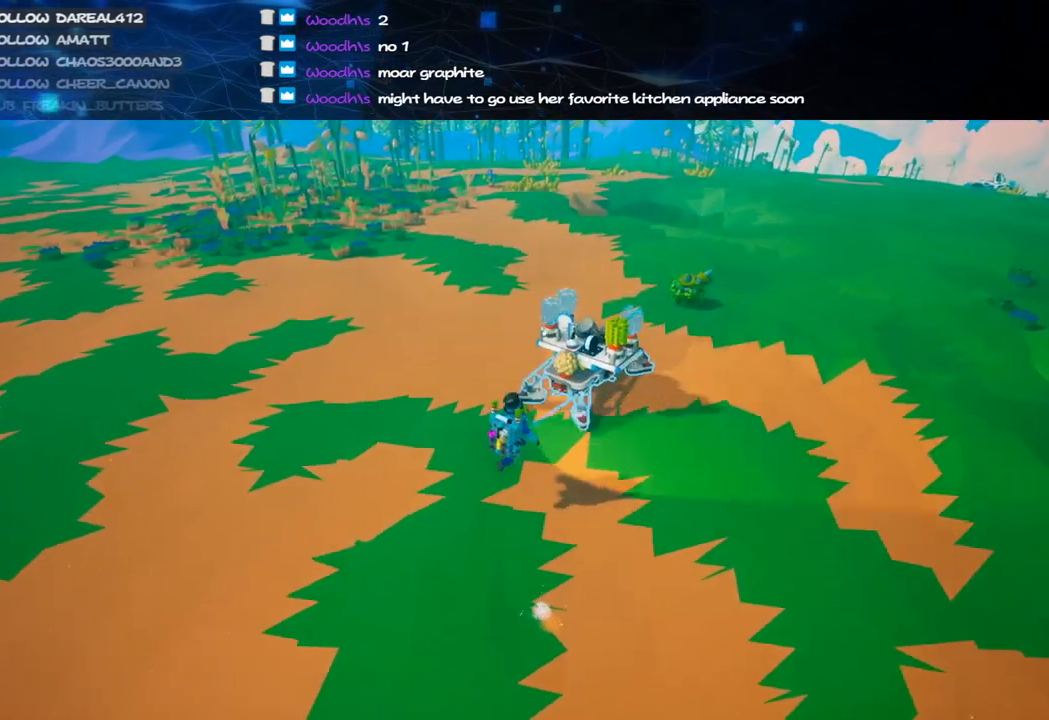
{"keys": ["a", "shift", "w"], "mouse": ["right"], "events": [[260, "mouse_left", "down"], [320, "mouse_right", "down"], [360, "shift", "down"], [380, "mouse_left", "up"], [440, "a", "down"]]}
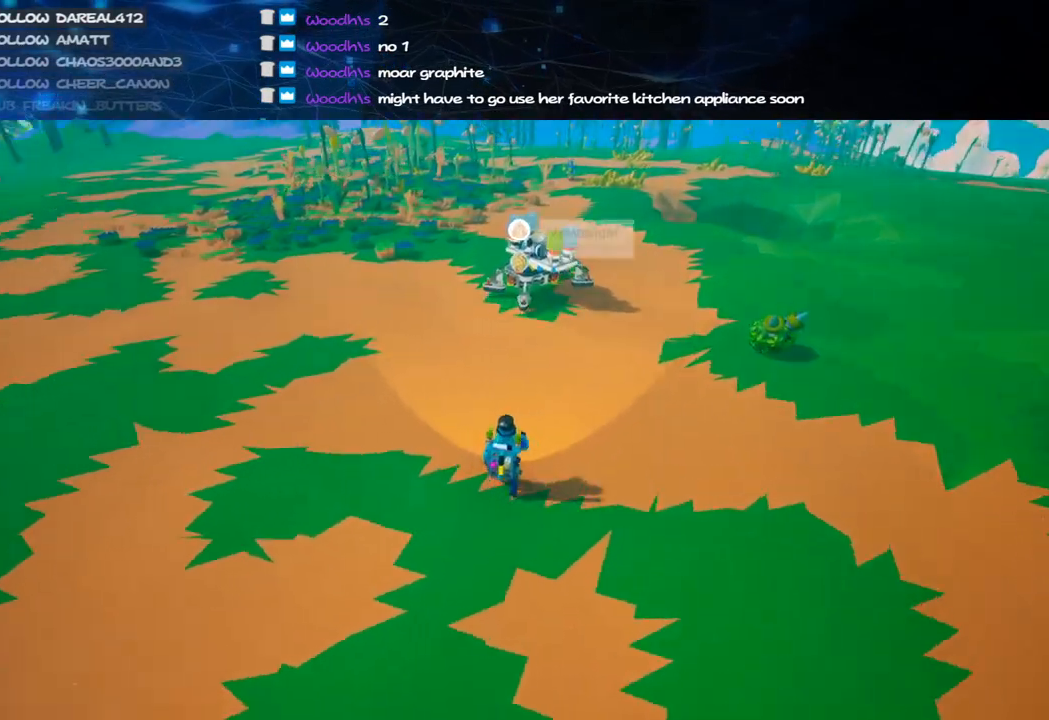
{"keys": ["shift", "w"], "mouse": [], "events": [[40, "a", "up"], [480, "mouse_right", "up"]]}
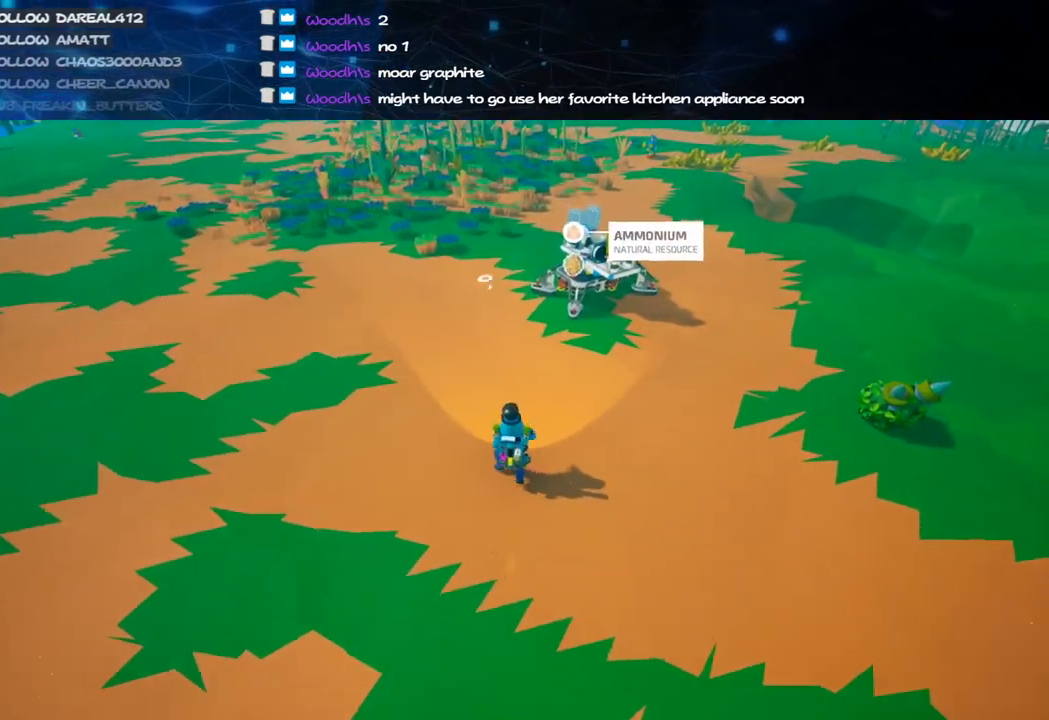
{"keys": ["w"], "mouse": [], "events": [[460, "shift", "up"]]}
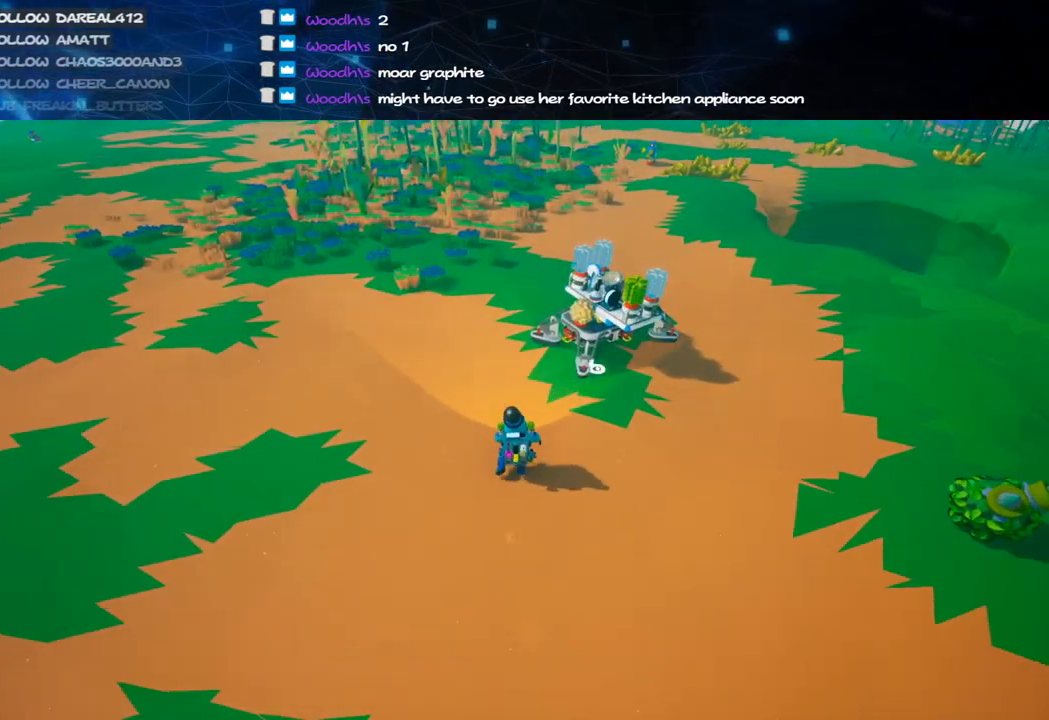
{"keys": ["d", "w"], "mouse": [], "events": [[40, "space", "down"], [120, "d", "down"], [220, "mouse_left", "down"], [240, "space", "up"], [280, "mouse_left", "up"]]}
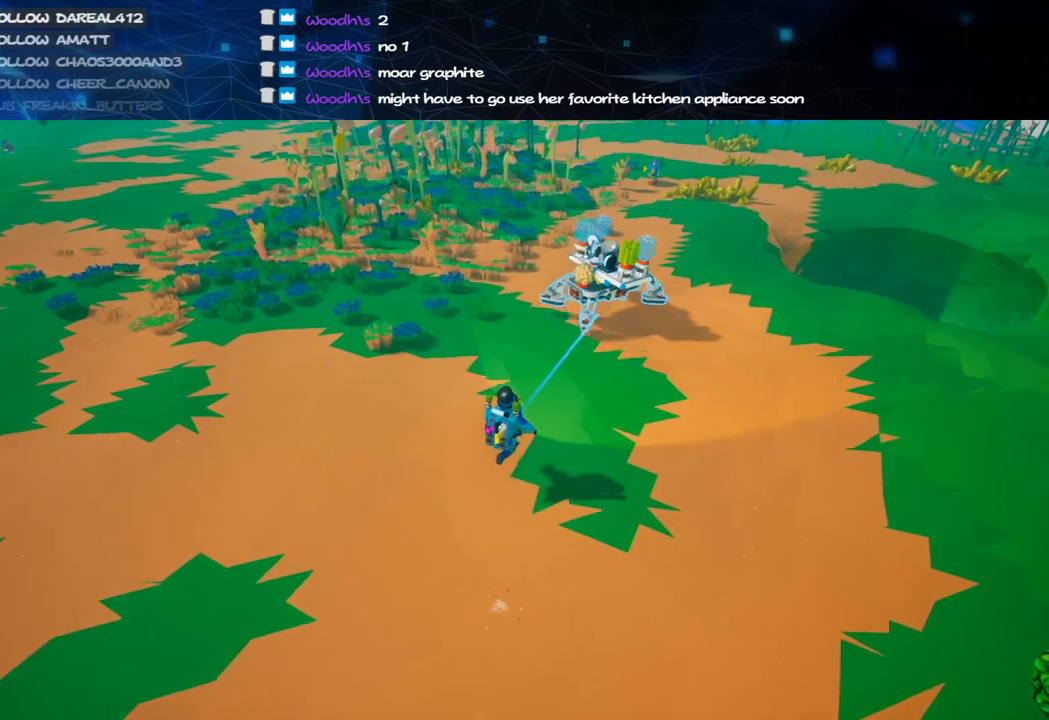
{"keys": ["w"], "mouse": [], "events": [[60, "d", "up"], [240, "mouse_left", "down"], [320, "mouse_left", "up"]]}
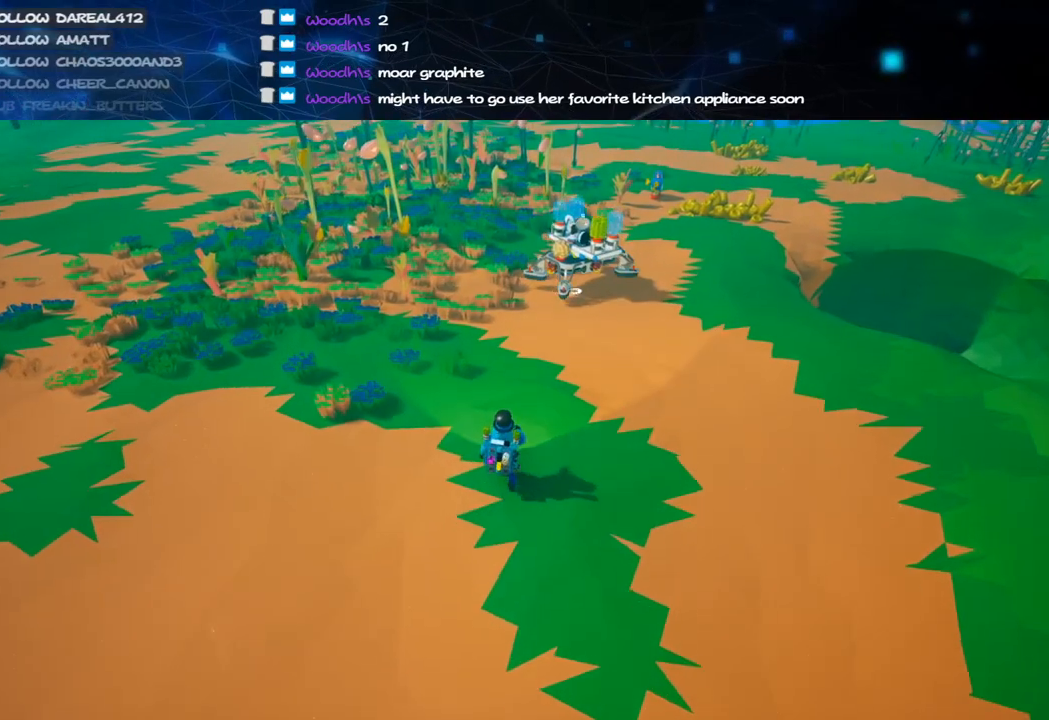
{"keys": ["w"], "mouse": ["left"], "events": [[160, "mouse_left", "down"], [200, "e", "down"], [320, "e", "up"]]}
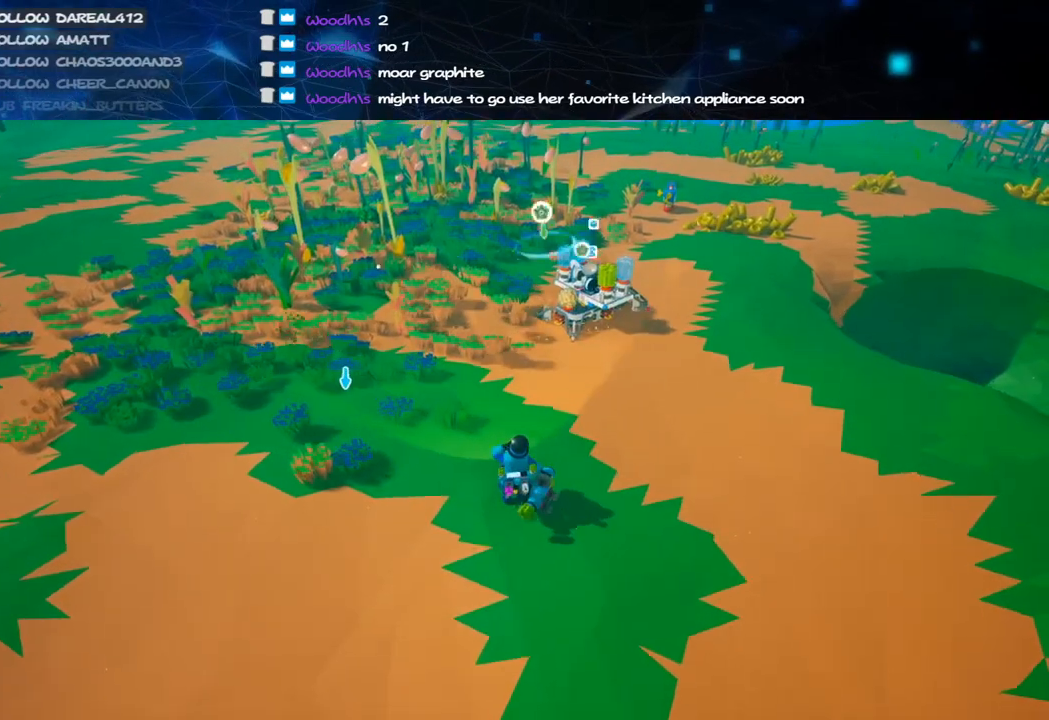
{"keys": ["w"], "mouse": ["left"], "events": []}
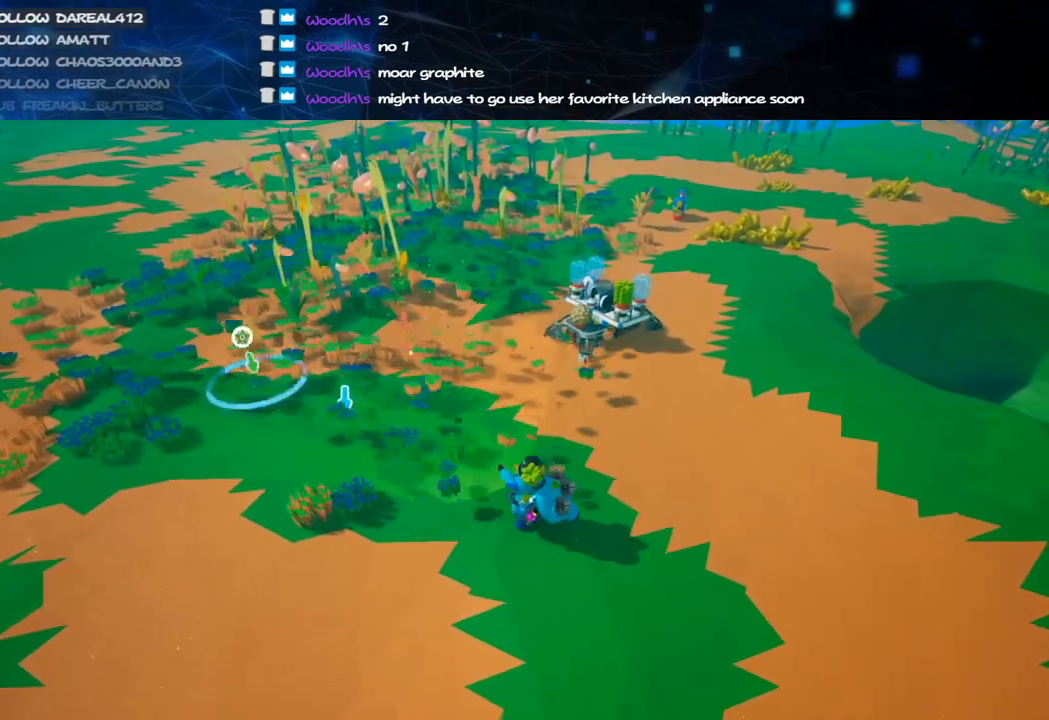
{"keys": ["shift", "space", "w"], "mouse": [], "events": [[220, "mouse_left", "up"], [340, "shift", "down"], [460, "space", "down"]]}
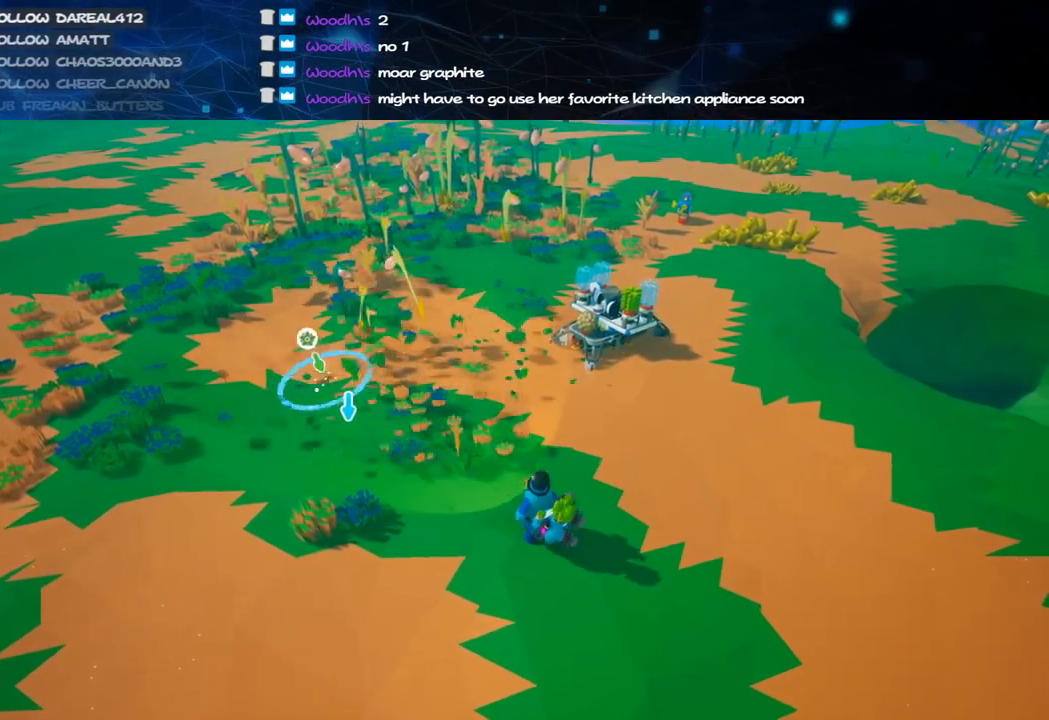
{"keys": ["w"], "mouse": ["left"], "events": [[20, "shift", "up"], [100, "space", "up"], [300, "mouse_left", "down"]]}
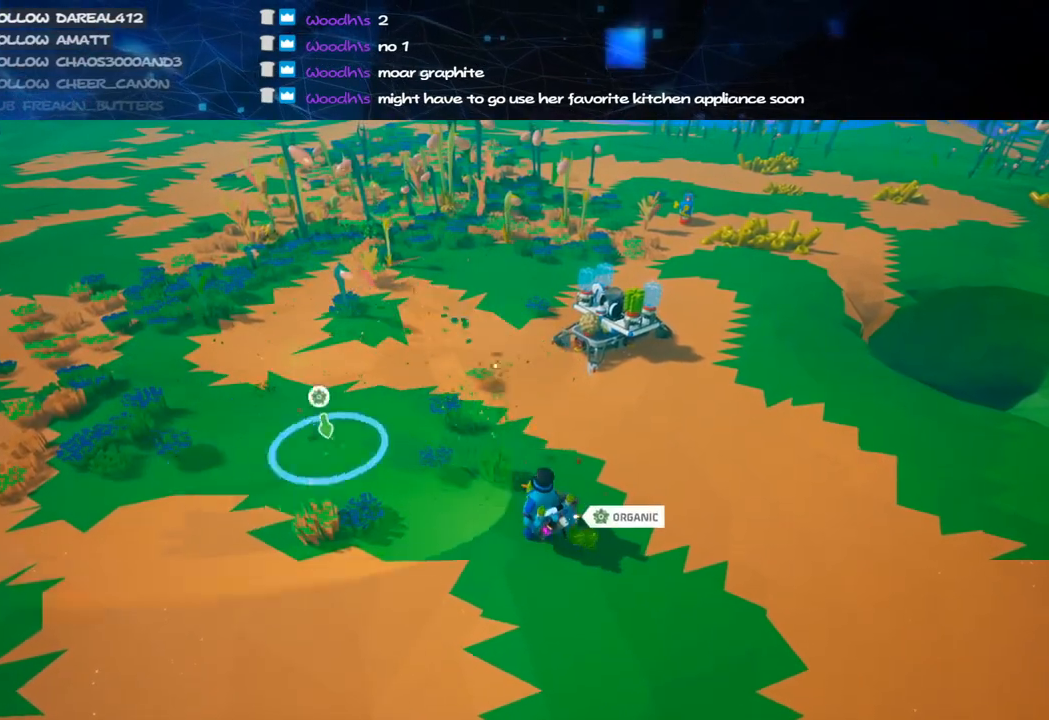
{"keys": ["space", "w"], "mouse": [], "events": [[20, "mouse_left", "up"], [200, "shift", "down"], [340, "shift", "up"], [500, "space", "down"]]}